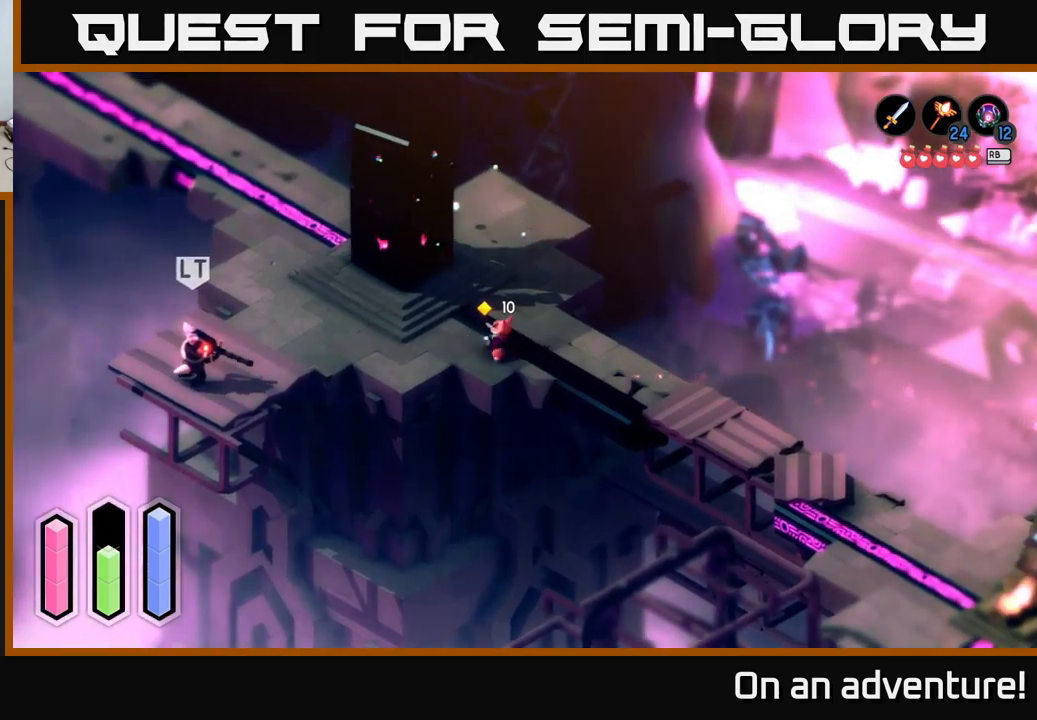
Gameplay with a controller (Xbox layout); each line is a JSON object with the inputs held at the frame after it. "events" lists button and stick changes between this image and that frame as [ms after this image, input, new state], when the widget could be followed in between.
{"buttons": [], "left_stick": "left", "right_stick": "center", "events": [[267, "left_stick", "left"]]}
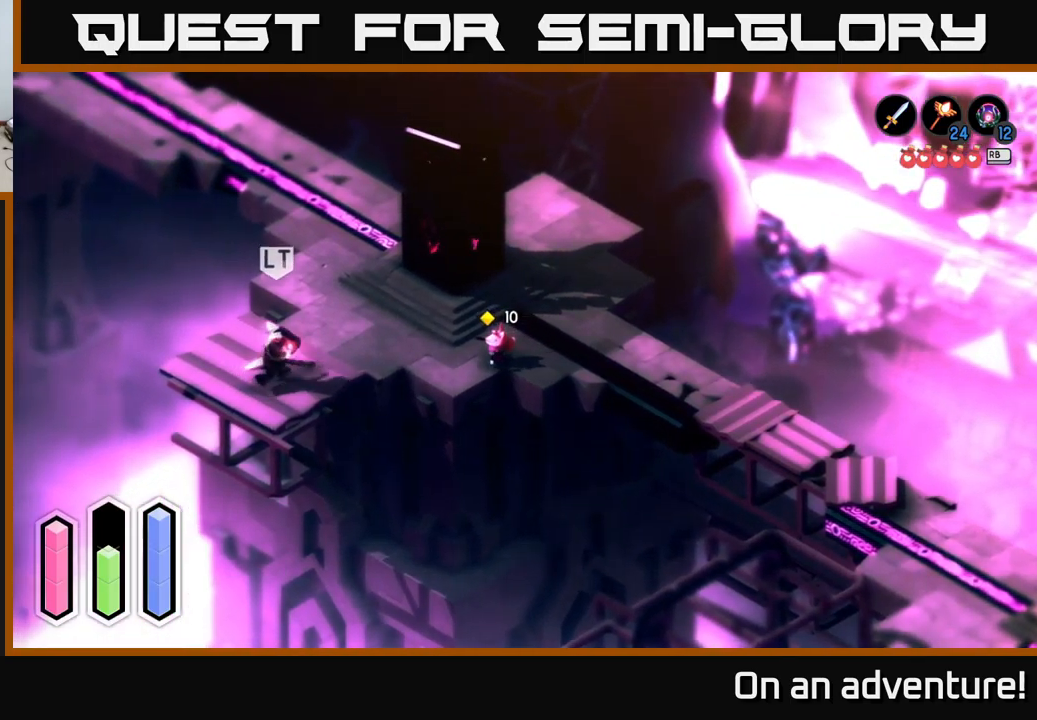
{"buttons": [], "left_stick": "left", "right_stick": "center", "events": []}
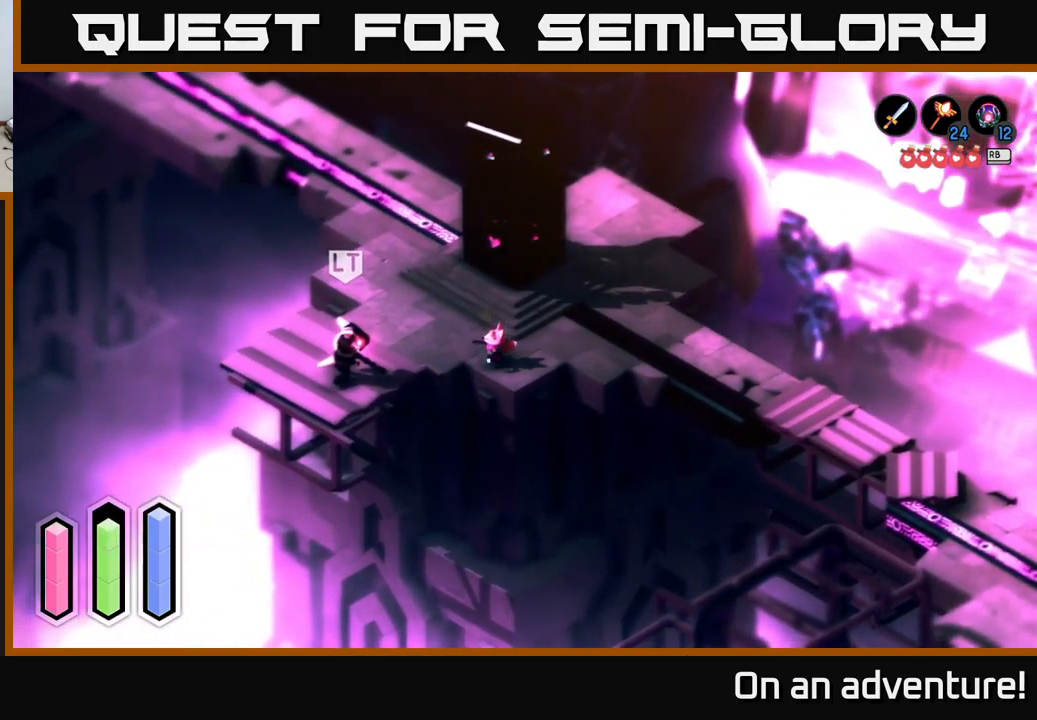
{"buttons": [], "left_stick": "left", "right_stick": "center", "events": []}
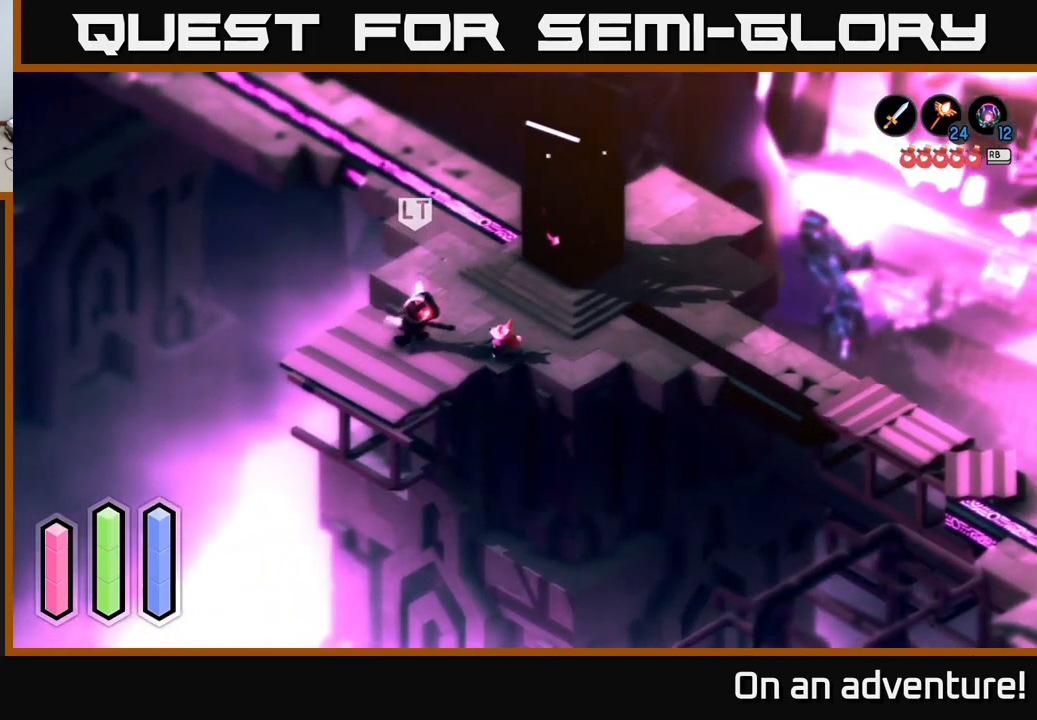
{"buttons": ["X"], "left_stick": "up-left", "right_stick": "center", "events": [[233, "left_stick", "up-left"], [283, "X", "down"], [367, "X", "up"], [433, "X", "down"]]}
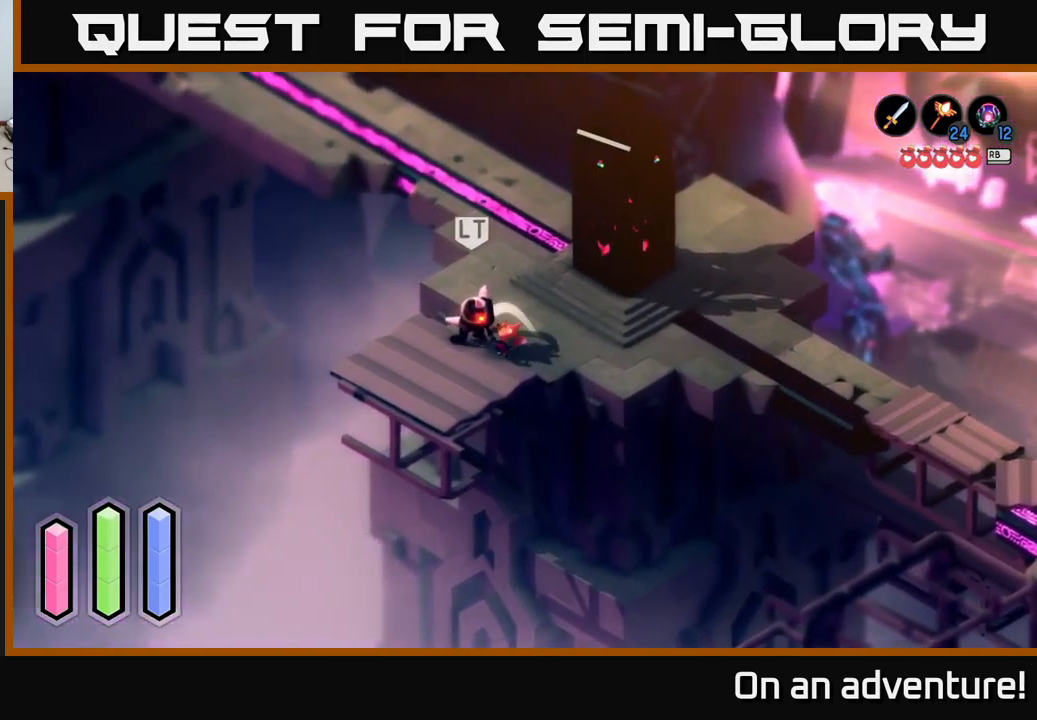
{"buttons": [], "left_stick": "up-left", "right_stick": "center", "events": [[33, "X", "up"], [100, "X", "down"], [167, "X", "up"], [233, "X", "down"], [333, "X", "up"], [417, "X", "down"], [500, "X", "up"]]}
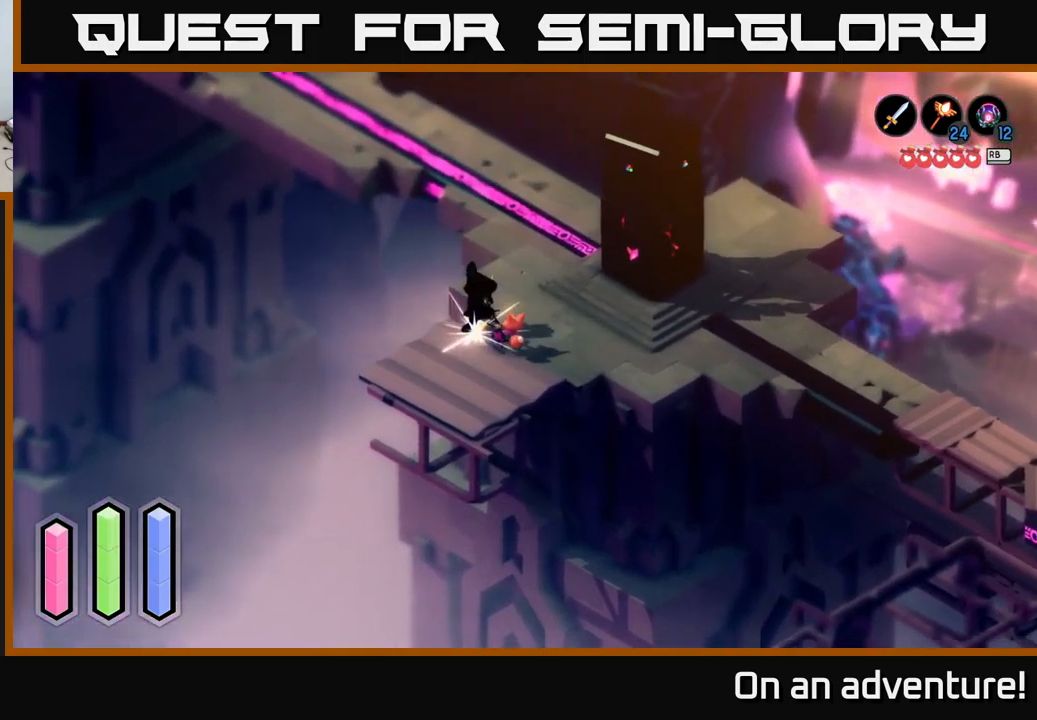
{"buttons": ["X"], "left_stick": "center", "right_stick": "center", "events": [[50, "X", "down"], [183, "X", "up"], [233, "X", "down"], [267, "left_stick", "center"], [367, "X", "up"], [433, "X", "down"]]}
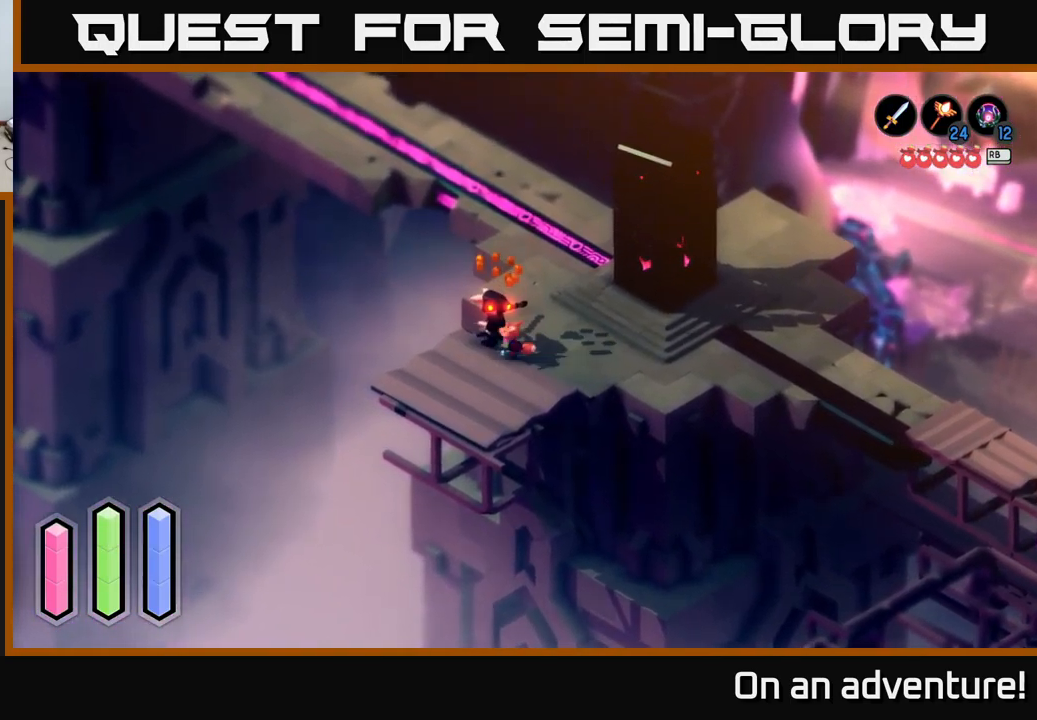
{"buttons": [], "left_stick": "right", "right_stick": "center", "events": [[17, "X", "up"], [333, "left_stick", "up-right"], [483, "left_stick", "right"]]}
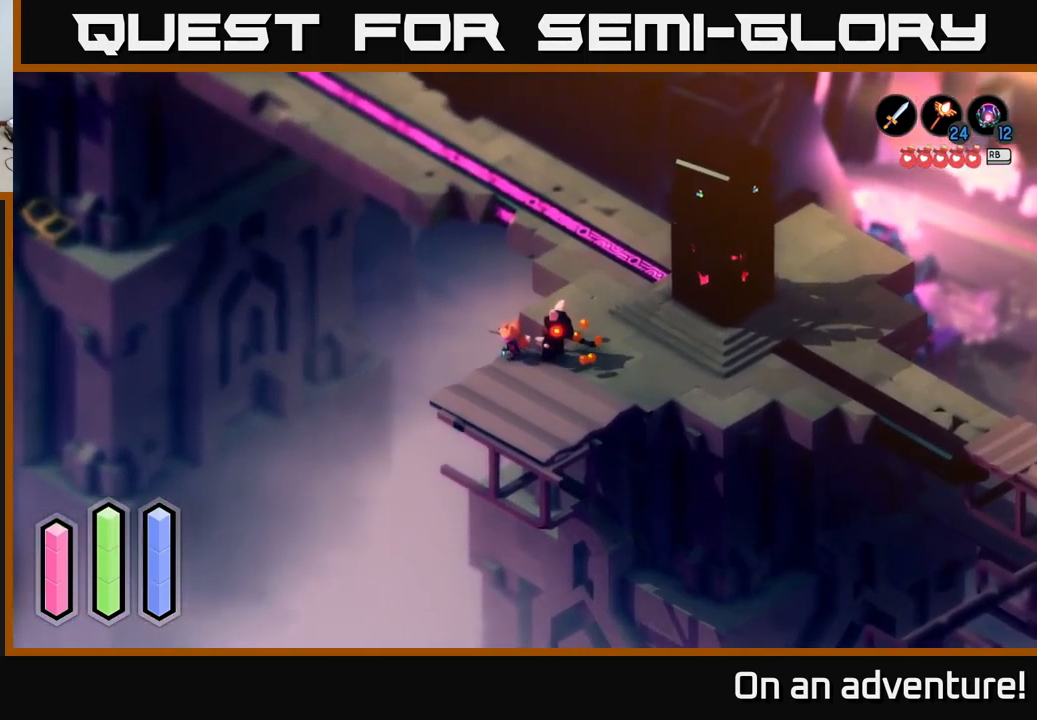
{"buttons": [], "left_stick": "up", "right_stick": "center", "events": [[283, "left_stick", "up-right"], [500, "left_stick", "up"]]}
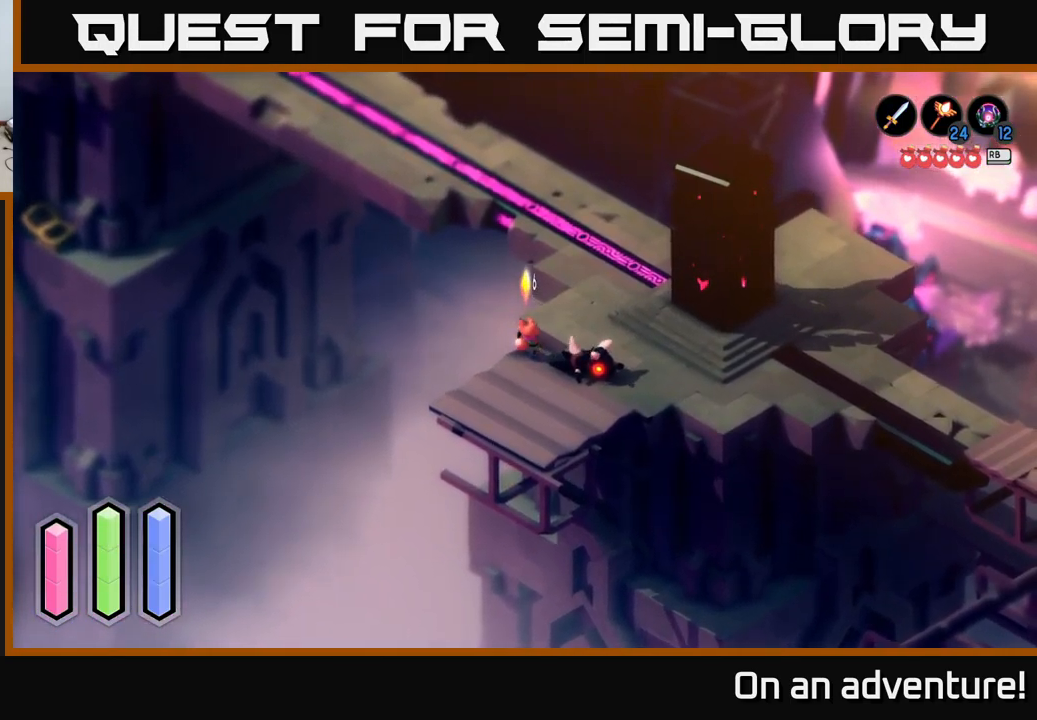
{"buttons": [], "left_stick": "down-right", "right_stick": "center", "events": [[183, "left_stick", "up-right"], [300, "left_stick", "right"], [433, "left_stick", "down-right"]]}
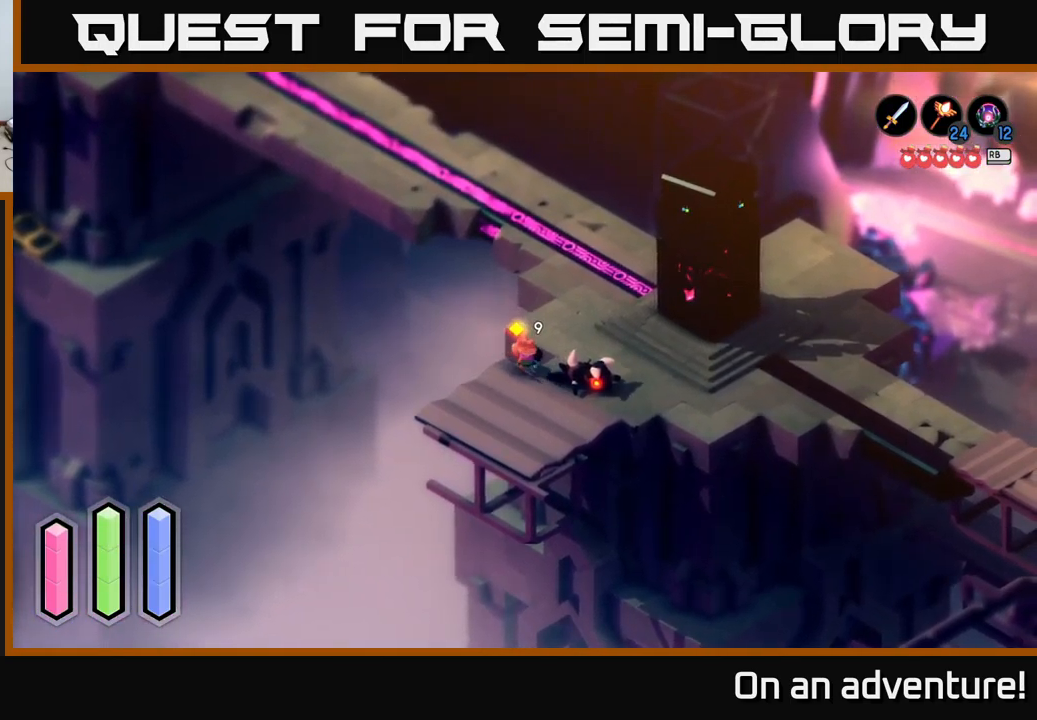
{"buttons": ["A"], "left_stick": "up", "right_stick": "center", "events": [[217, "left_stick", "right"], [350, "left_stick", "up"], [434, "A", "down"]]}
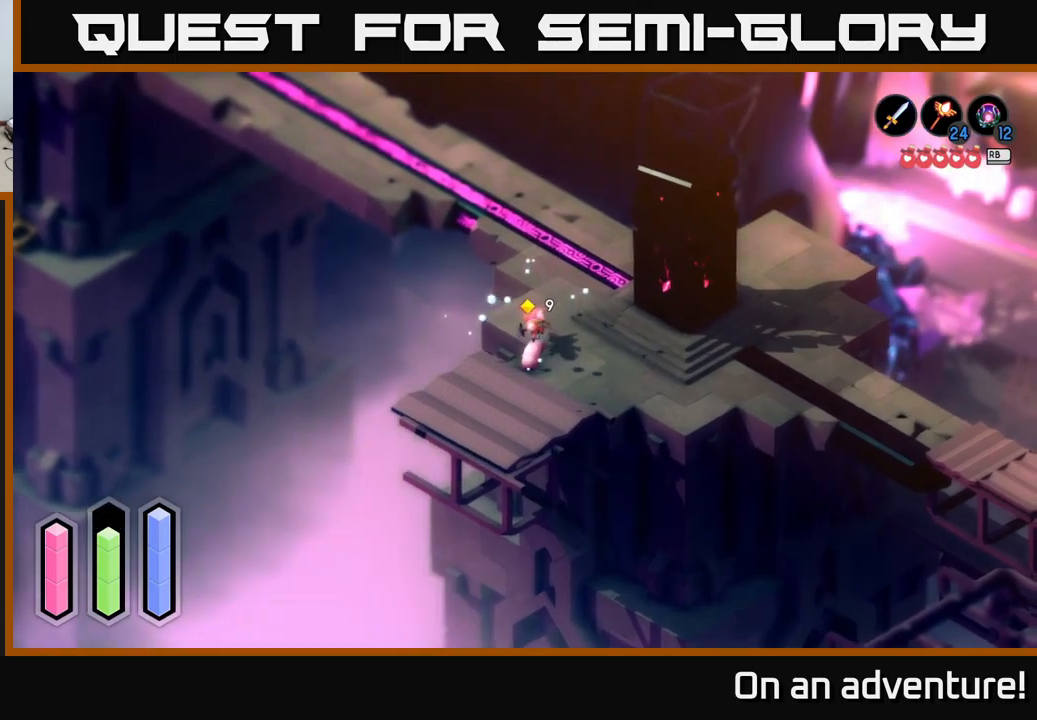
{"buttons": ["A"], "left_stick": "up", "right_stick": "center", "events": []}
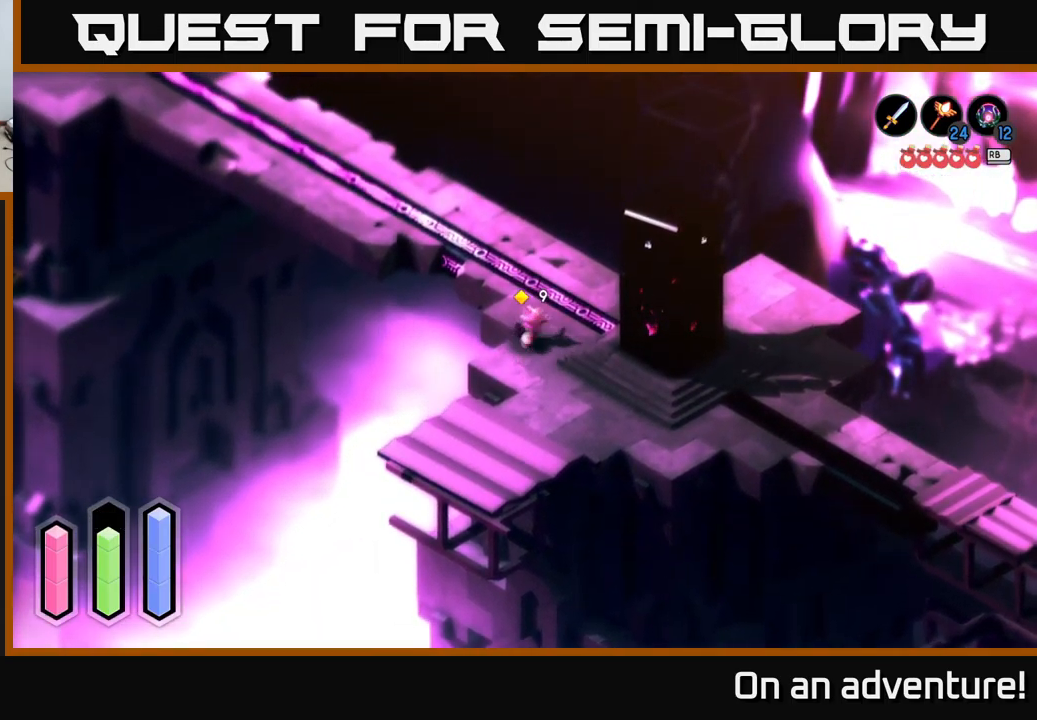
{"buttons": ["A"], "left_stick": "up-left", "right_stick": "center", "events": [[417, "left_stick", "up-left"]]}
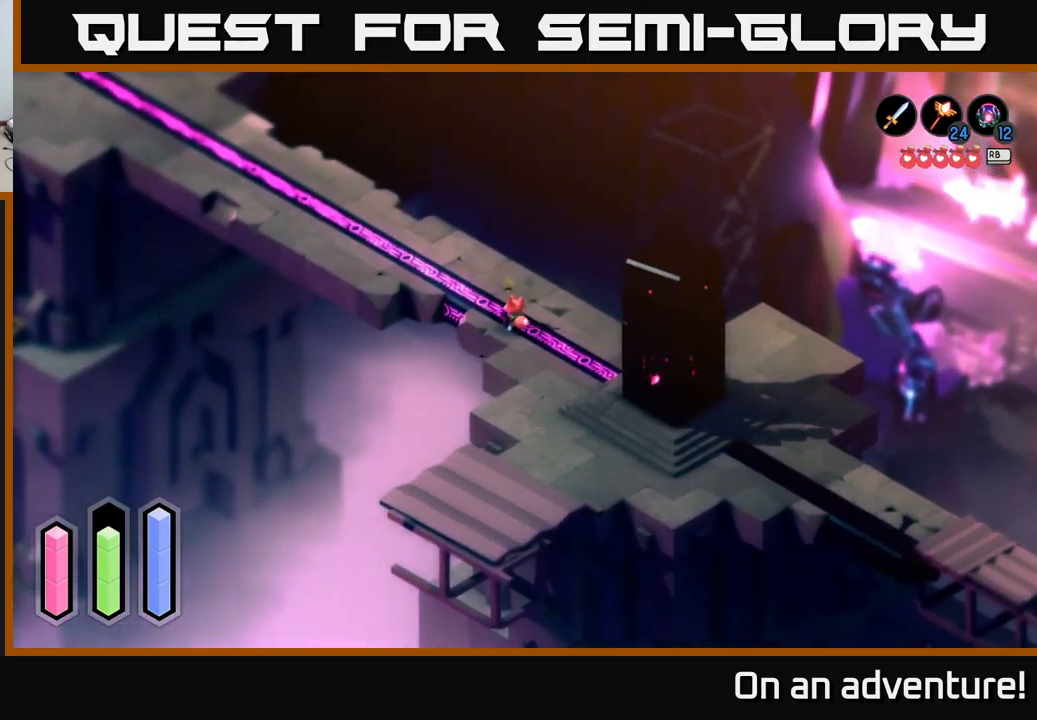
{"buttons": ["A"], "left_stick": "up-left", "right_stick": "center", "events": []}
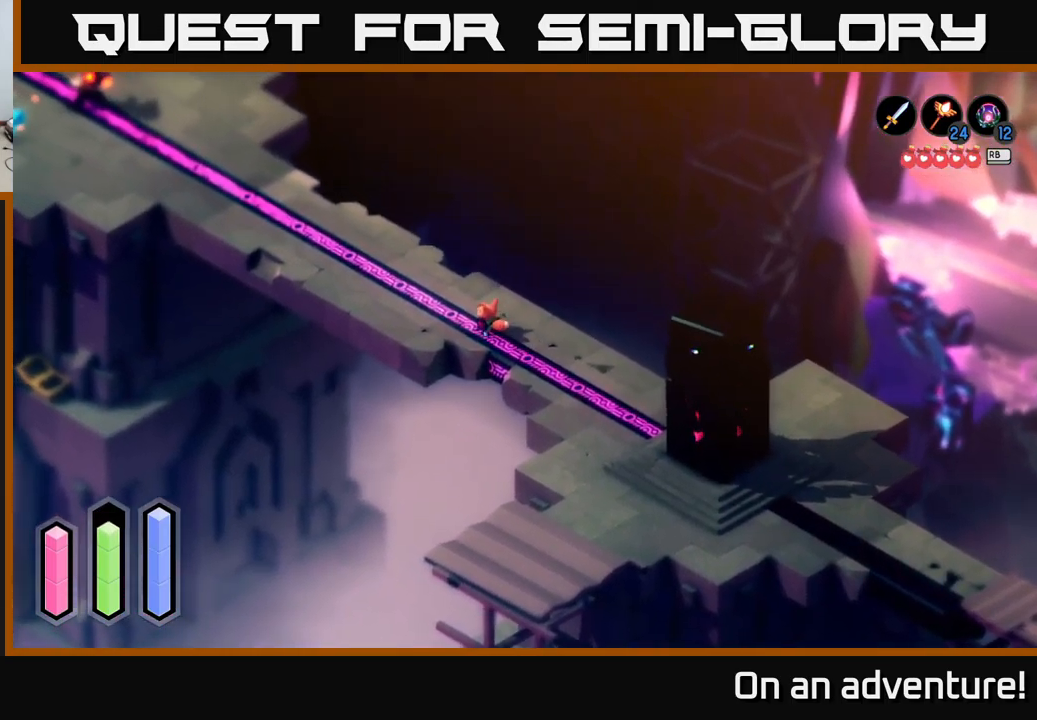
{"buttons": ["A"], "left_stick": "up-left", "right_stick": "center", "events": []}
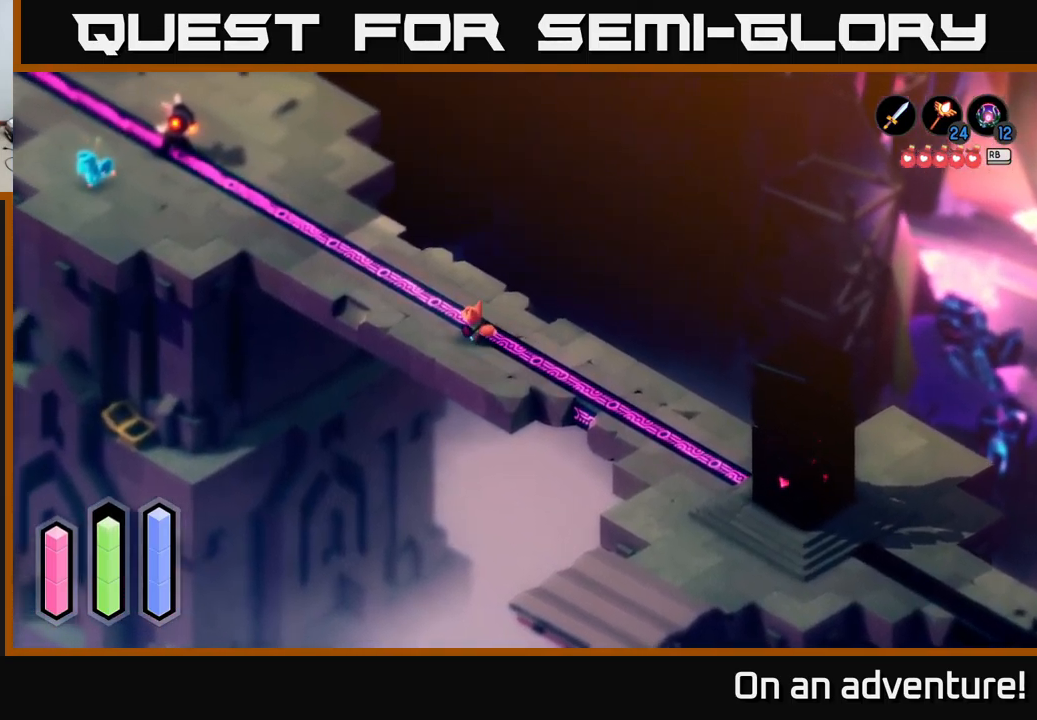
{"buttons": ["A"], "left_stick": "up-left", "right_stick": "center", "events": []}
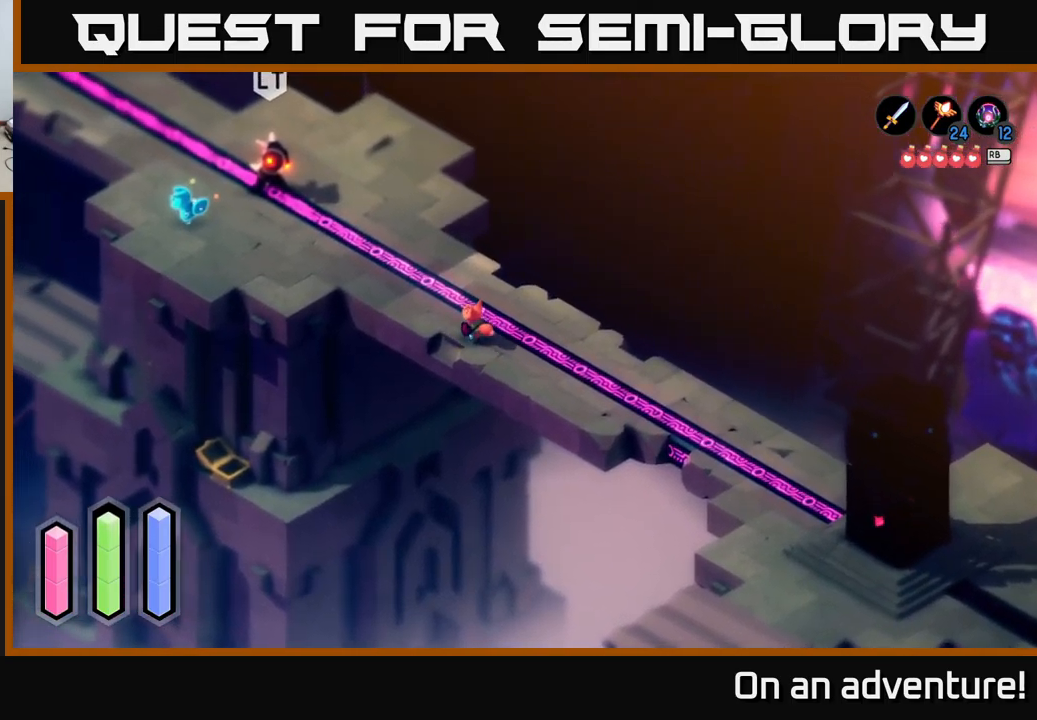
{"buttons": ["A"], "left_stick": "up-left", "right_stick": "center", "events": []}
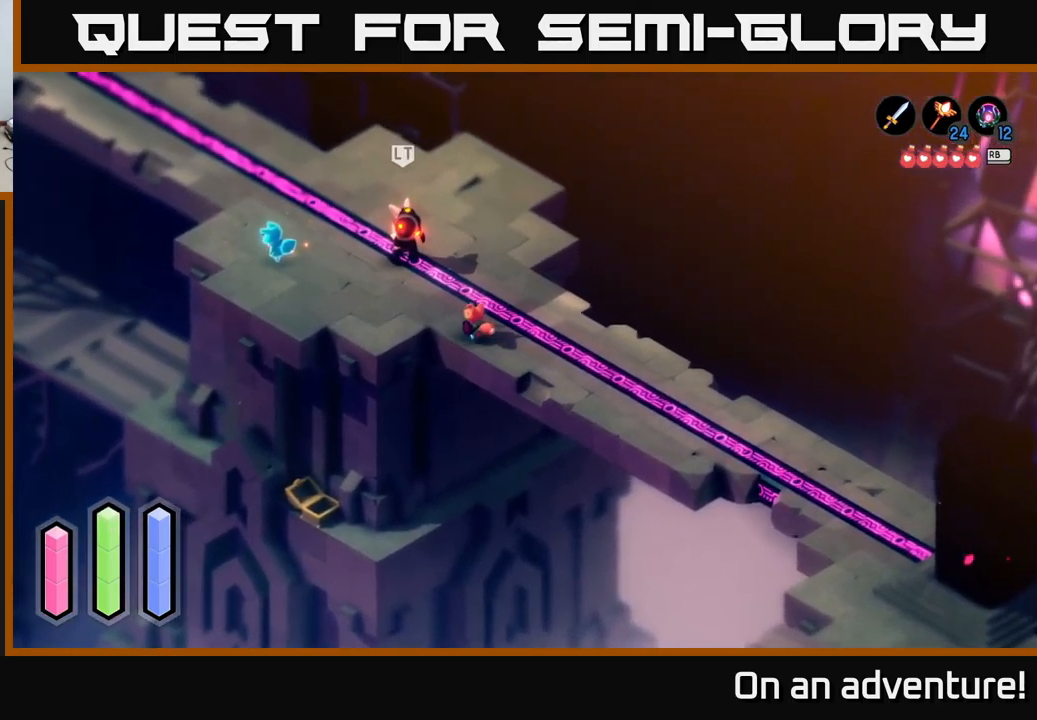
{"buttons": [], "left_stick": "up-left", "right_stick": "center", "events": [[134, "A", "up"], [200, "X", "down"], [300, "X", "up"], [417, "X", "down"], [467, "X", "up"]]}
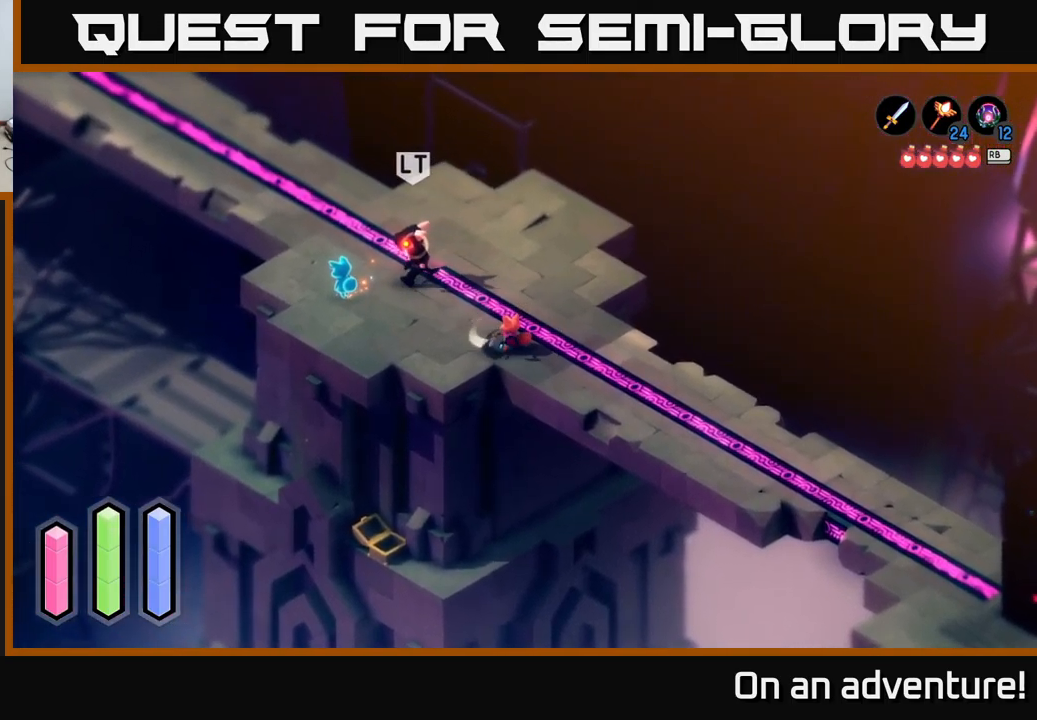
{"buttons": [], "left_stick": "up-left", "right_stick": "center", "events": []}
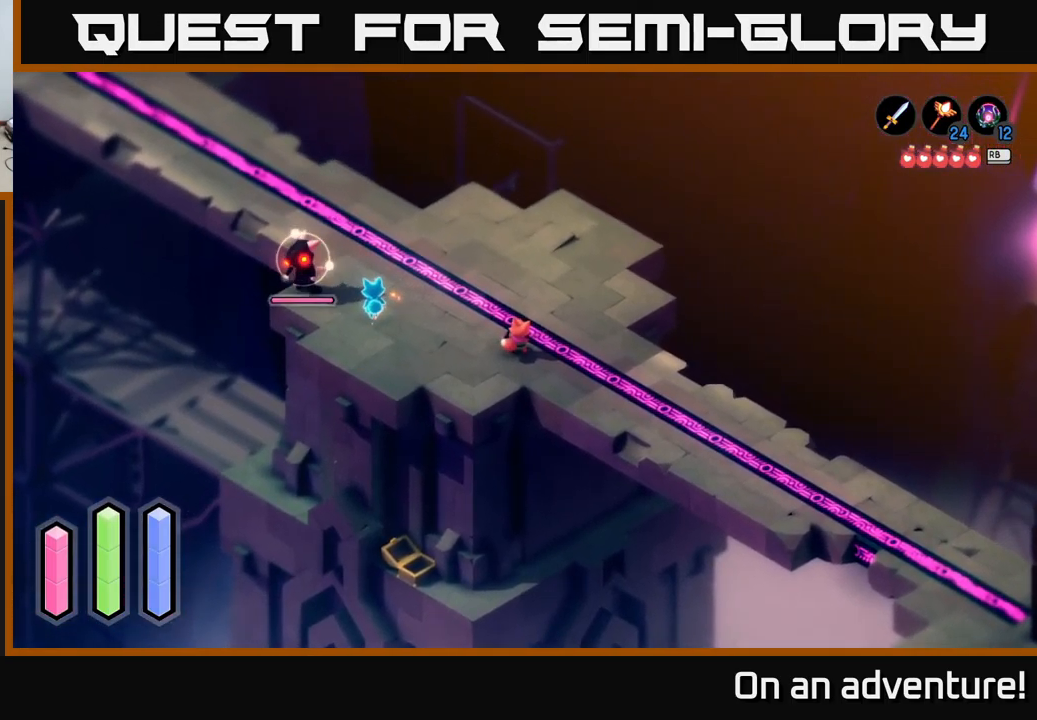
{"buttons": ["L2"], "left_stick": "up-left", "right_stick": "center", "events": [[17, "L2", "down"], [300, "B", "down"], [384, "B", "up"]]}
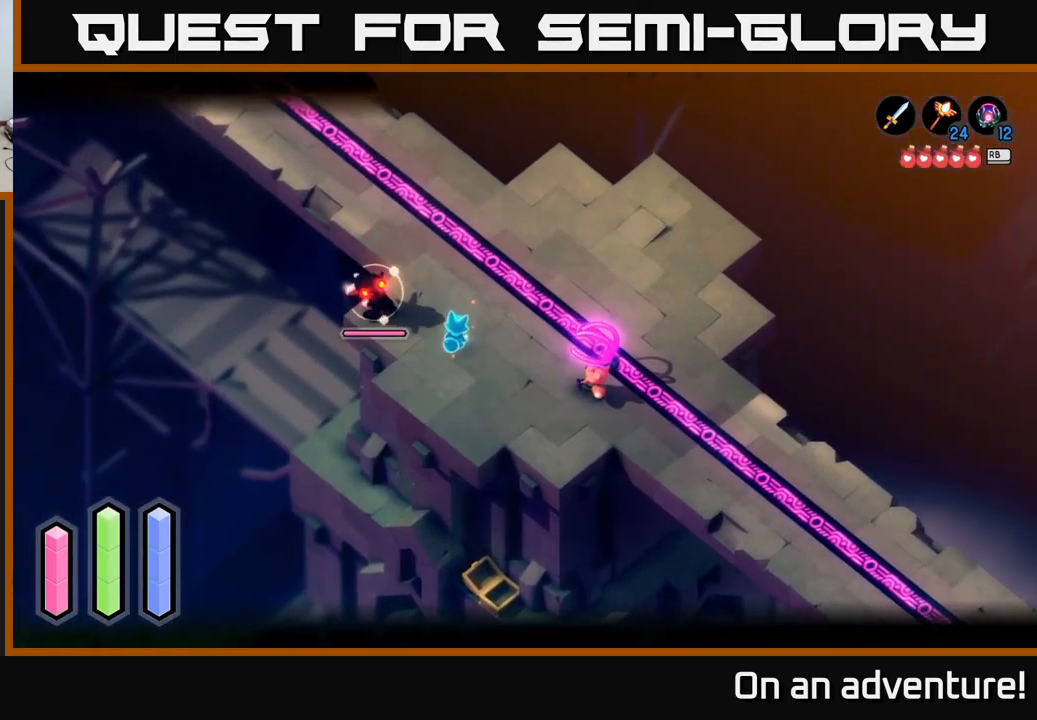
{"buttons": ["L2"], "left_stick": "center", "right_stick": "center", "events": [[17, "left_stick", "left"], [234, "left_stick", "center"]]}
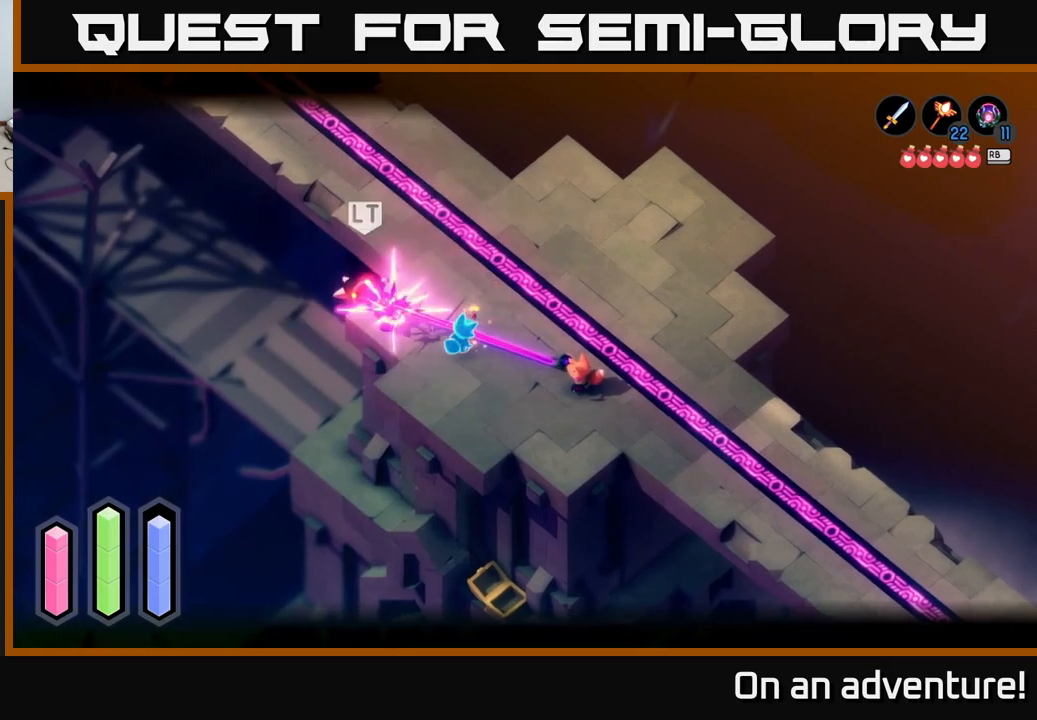
{"buttons": [], "left_stick": "up-left", "right_stick": "center", "events": [[16, "L2", "up"], [16, "left_stick", "left"], [150, "left_stick", "up-left"], [250, "A", "down"], [333, "A", "up"], [366, "A", "down"], [466, "A", "up"]]}
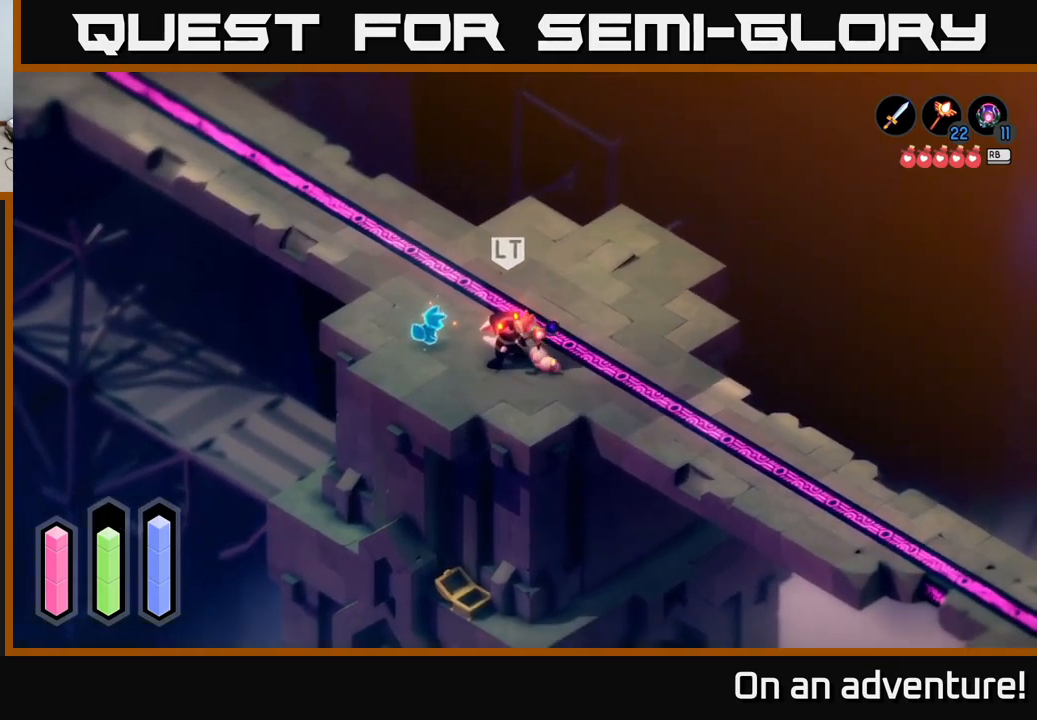
{"buttons": ["A"], "left_stick": "up-left", "right_stick": "center", "events": [[33, "A", "down"], [66, "A", "up"], [133, "A", "down"], [133, "left_stick", "up"], [200, "A", "up"], [266, "A", "down"], [400, "A", "up"], [400, "left_stick", "up-left"], [433, "A", "down"]]}
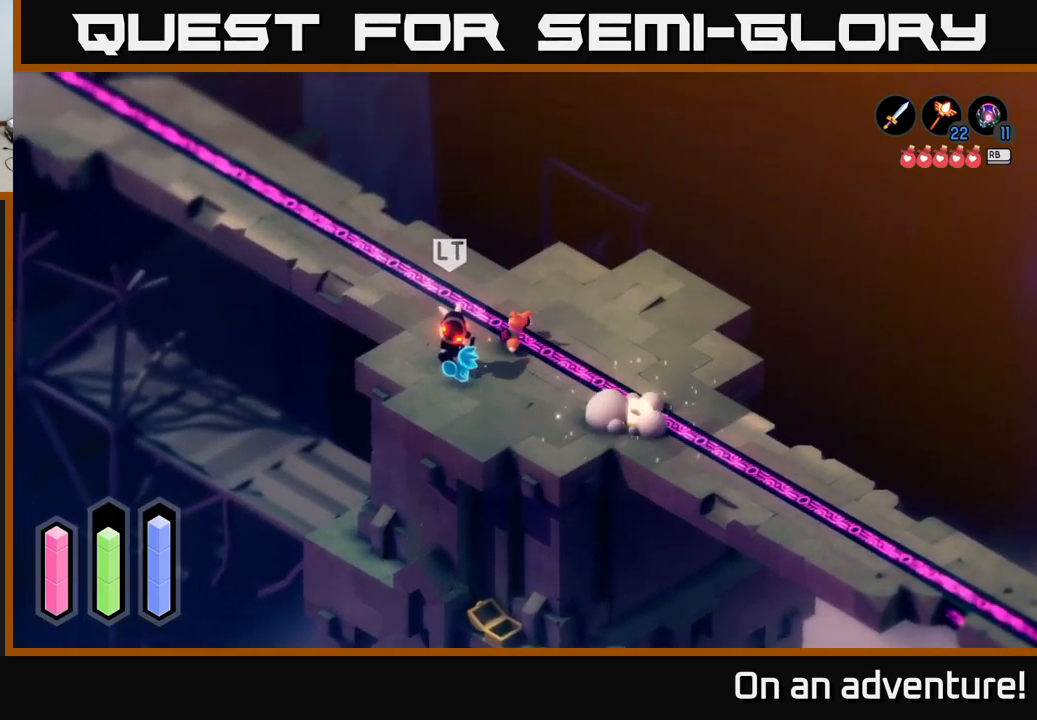
{"buttons": ["X"], "left_stick": "left", "right_stick": "center", "events": [[16, "A", "up"], [150, "left_stick", "down-left"], [416, "X", "down"], [483, "left_stick", "left"]]}
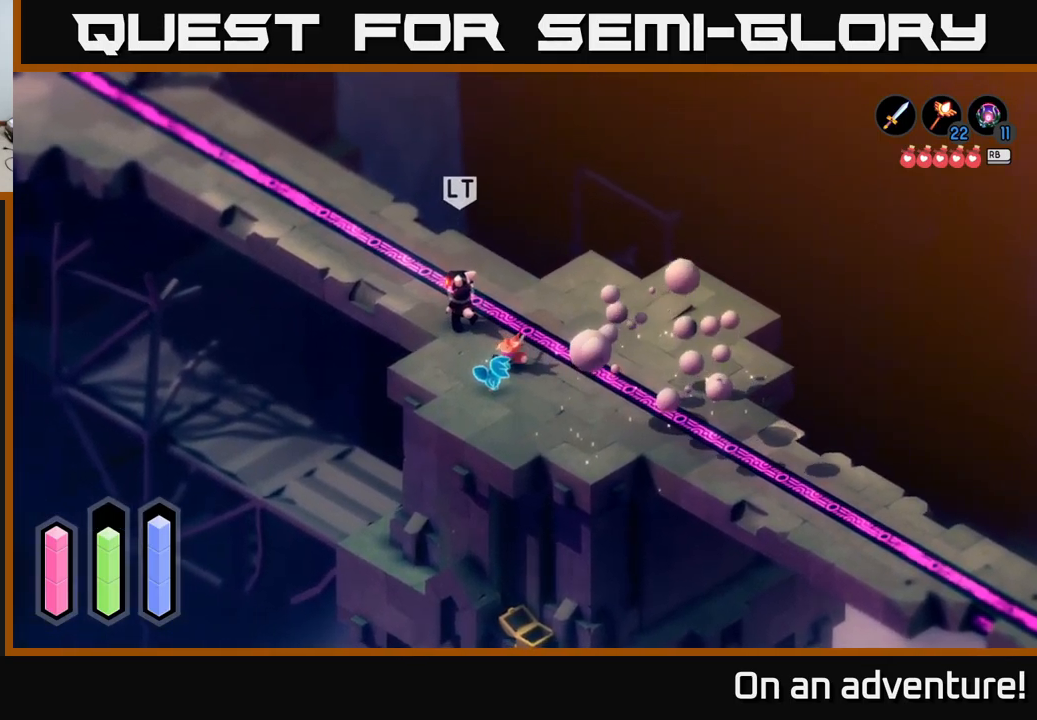
{"buttons": ["A"], "left_stick": "down", "right_stick": "center", "events": [[16, "X", "up"], [100, "left_stick", "up-left"], [450, "left_stick", "down"], [466, "A", "down"]]}
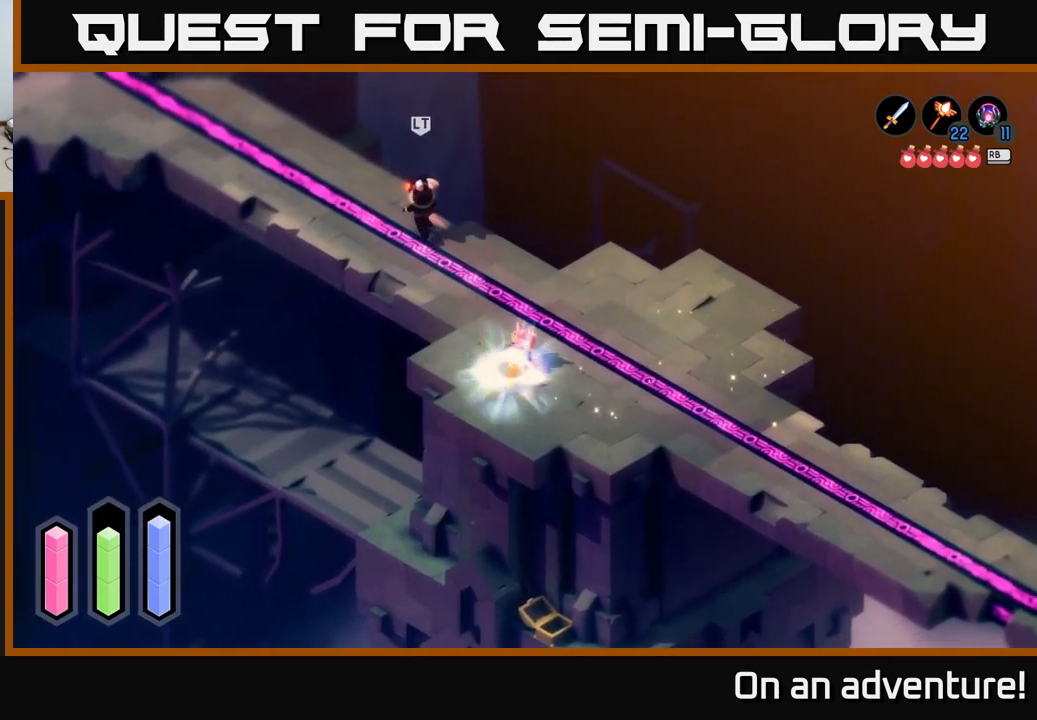
{"buttons": [], "left_stick": "up", "right_stick": "center", "events": [[83, "A", "up"], [400, "left_stick", "up-left"], [483, "left_stick", "up"]]}
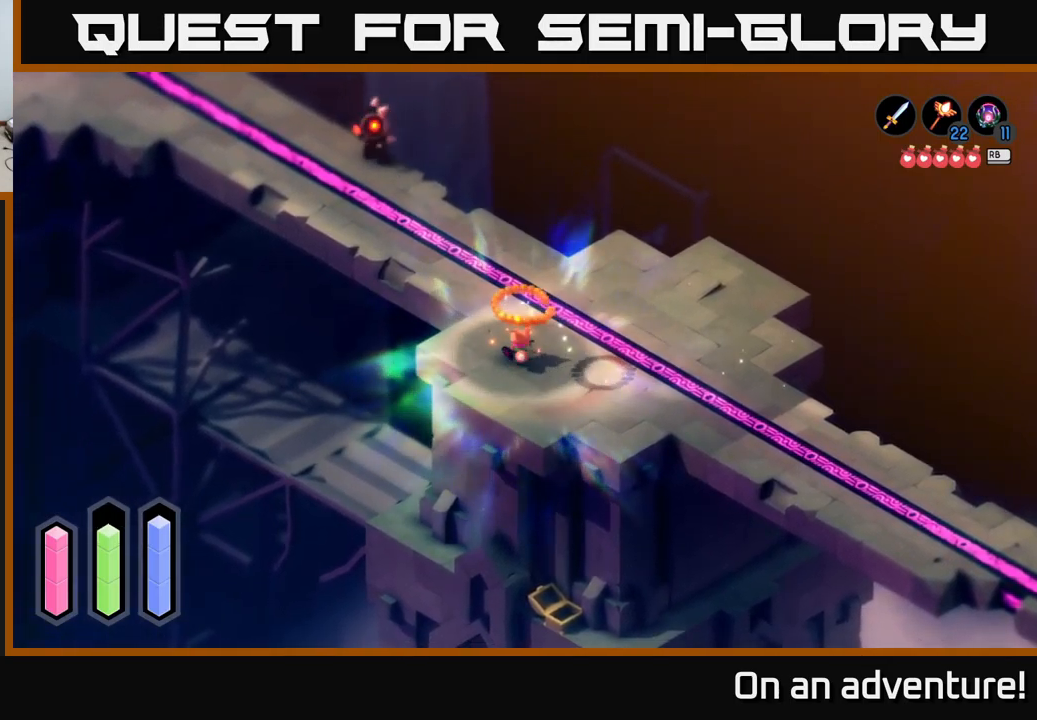
{"buttons": [], "left_stick": "up", "right_stick": "center", "events": []}
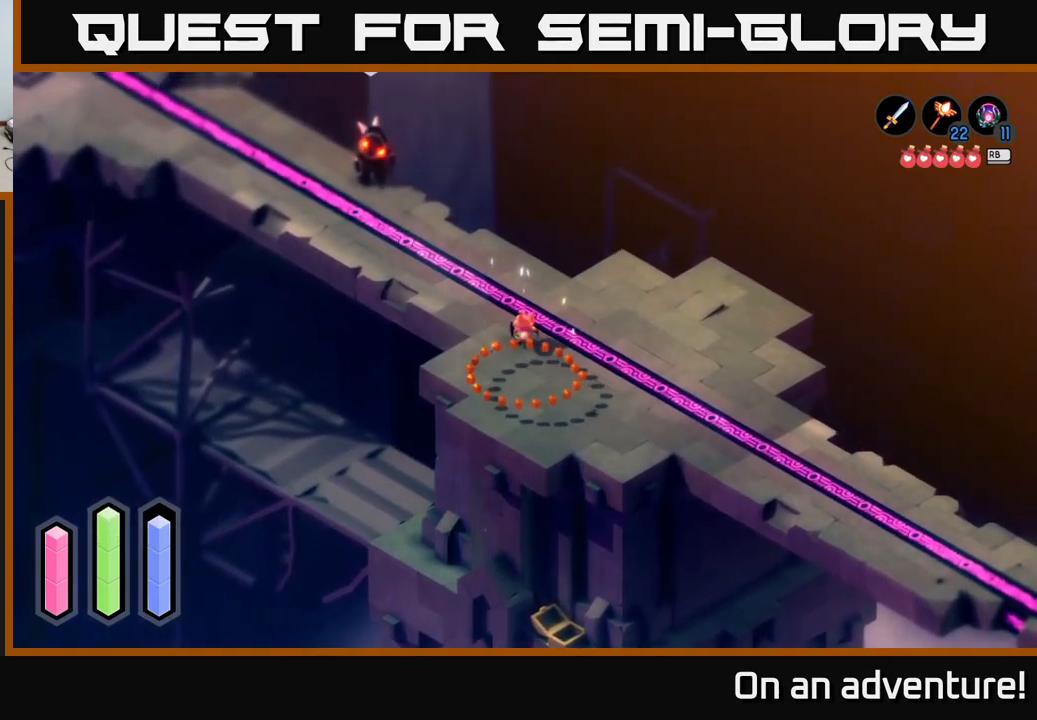
{"buttons": [], "left_stick": "up-left", "right_stick": "center", "events": [[83, "left_stick", "up-left"]]}
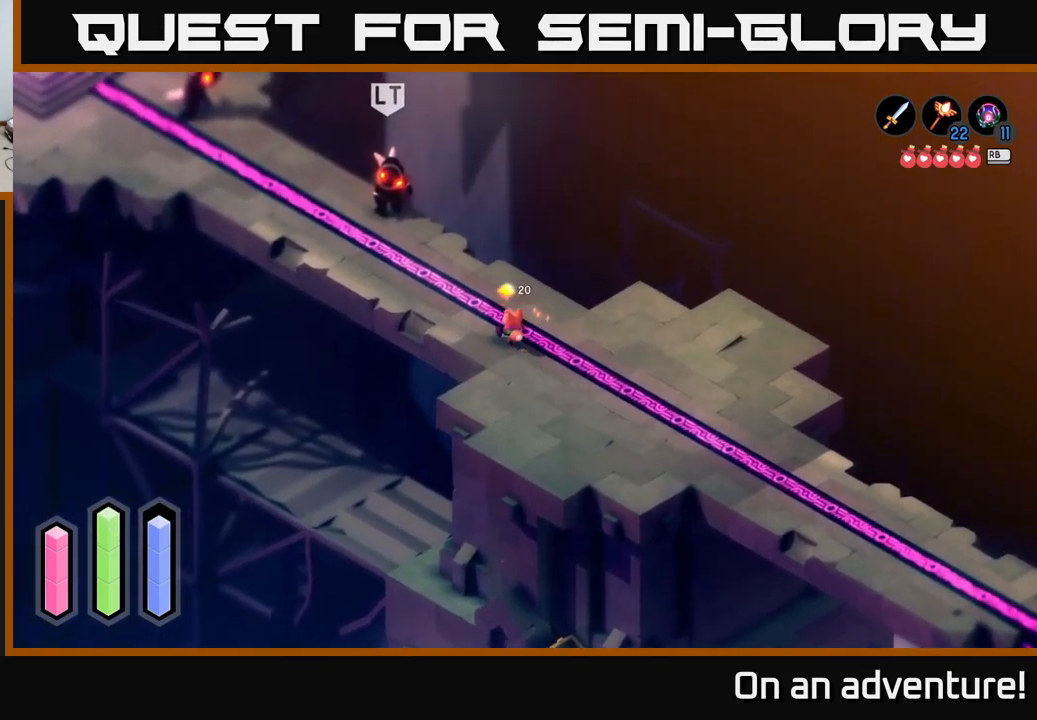
{"buttons": ["A"], "left_stick": "up-left", "right_stick": "center", "events": [[66, "A", "down"]]}
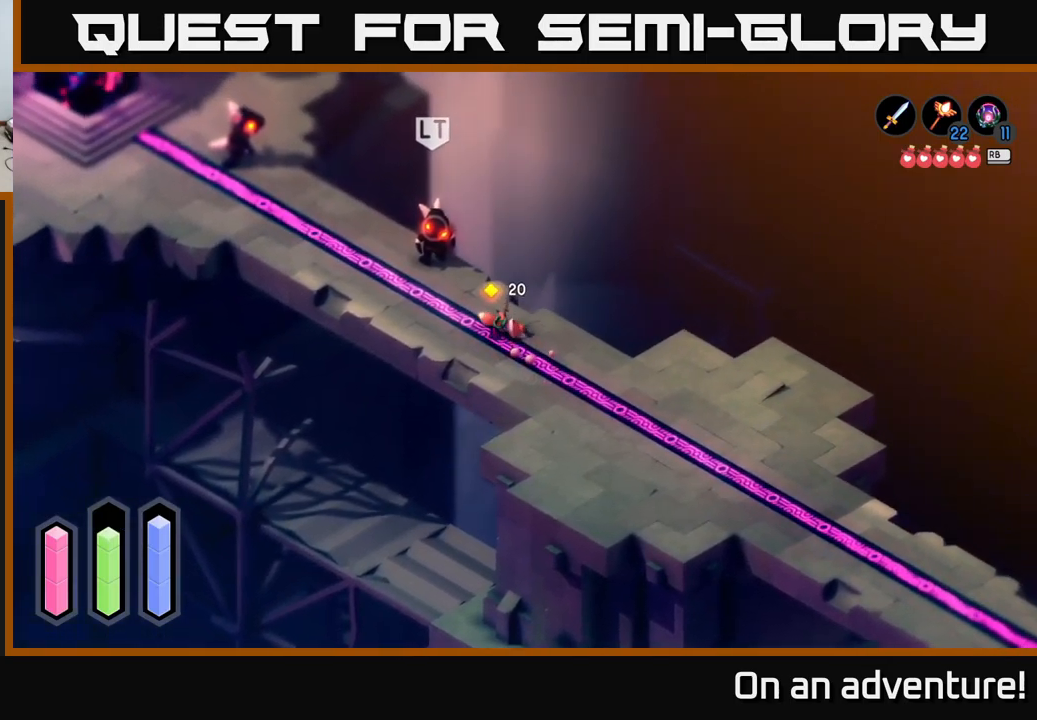
{"buttons": ["A"], "left_stick": "up-left", "right_stick": "center", "events": [[300, "X", "down"], [450, "X", "up"]]}
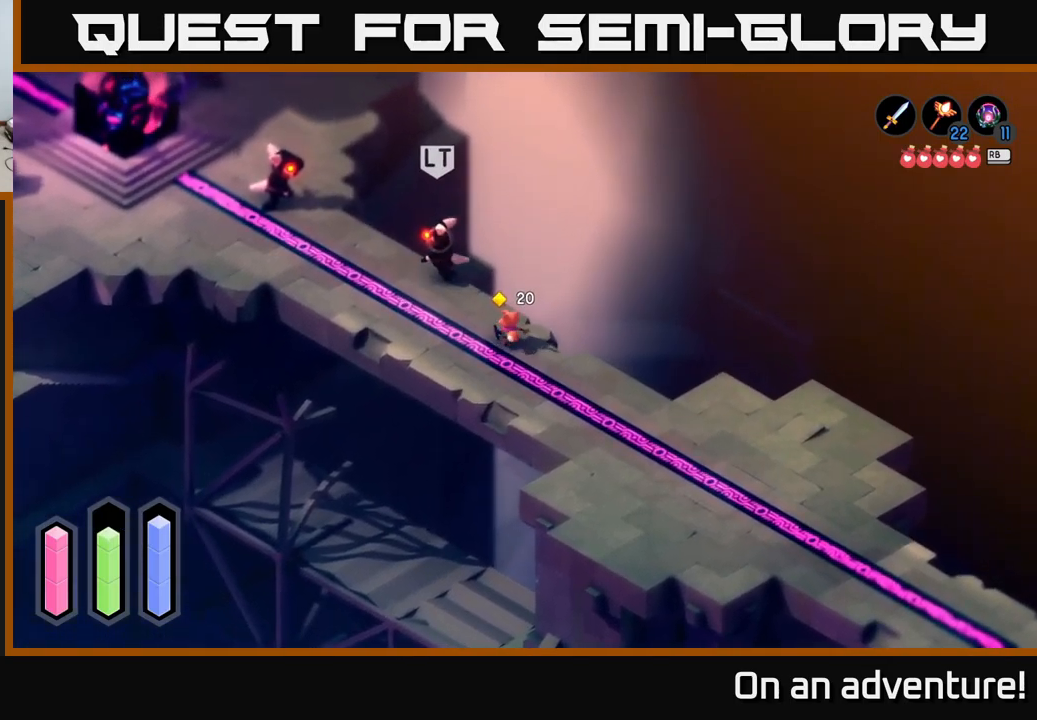
{"buttons": ["L2"], "left_stick": "left", "right_stick": "center", "events": [[150, "A", "up"], [416, "L2", "down"], [500, "left_stick", "left"]]}